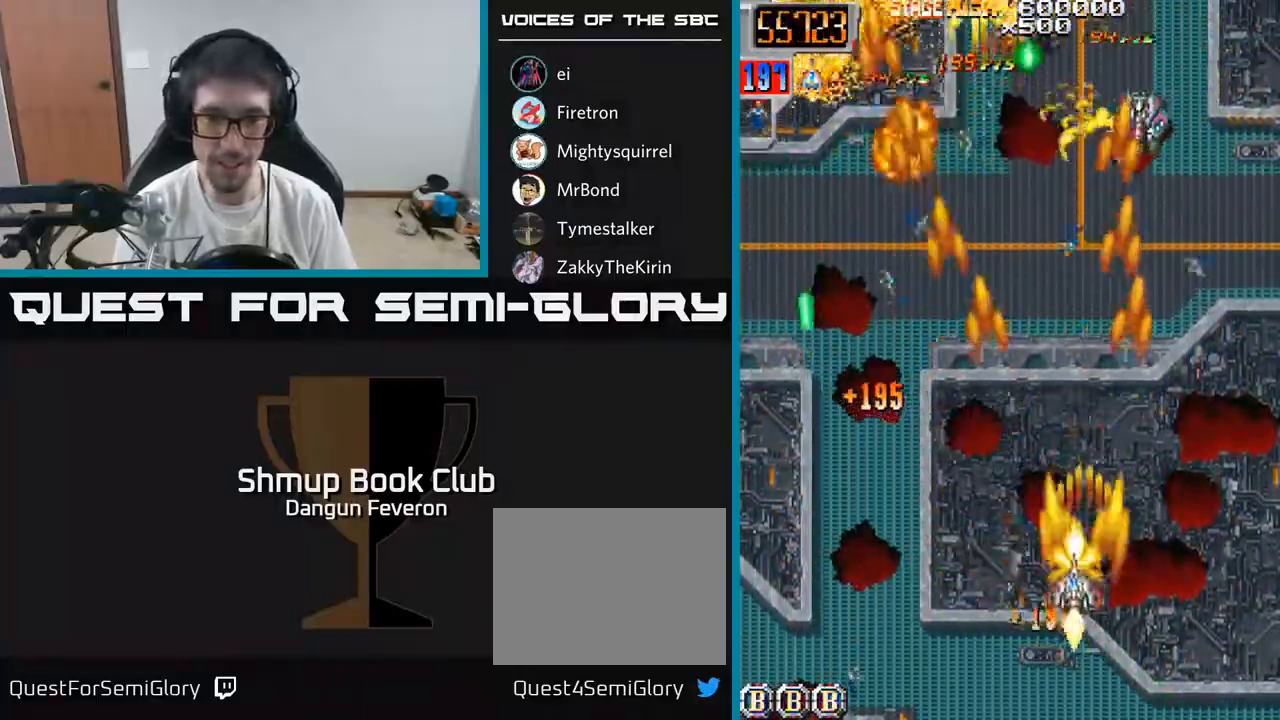
Gameplay with a controller (Xbox layout); each line is a JSON object with the inputs held at the frame after it. "events" lists button and stick changes between this image and that frame as [ms after this image, input, new state], when the widget could be followed in between.
{"buttons": ["R2", "DPAD_RIGHT"], "left_stick": "center", "right_stick": "center", "events": [[83, "DPAD_DOWN", "down"], [250, "DPAD_DOWN", "up"], [350, "DPAD_LEFT", "up"], [367, "DPAD_RIGHT", "down"]]}
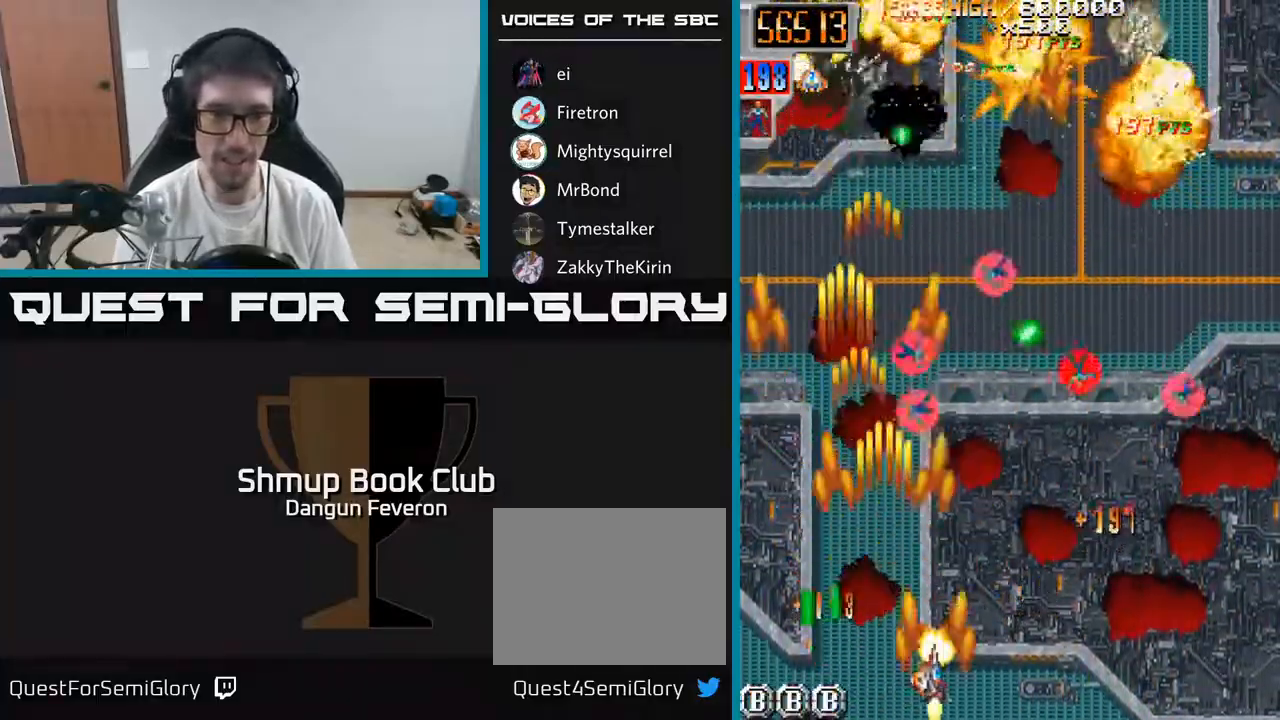
{"buttons": ["R2", "DPAD_LEFT"], "left_stick": "center", "right_stick": "center", "events": [[167, "DPAD_UP", "down"], [367, "DPAD_RIGHT", "up"], [417, "DPAD_LEFT", "down"], [433, "DPAD_UP", "up"]]}
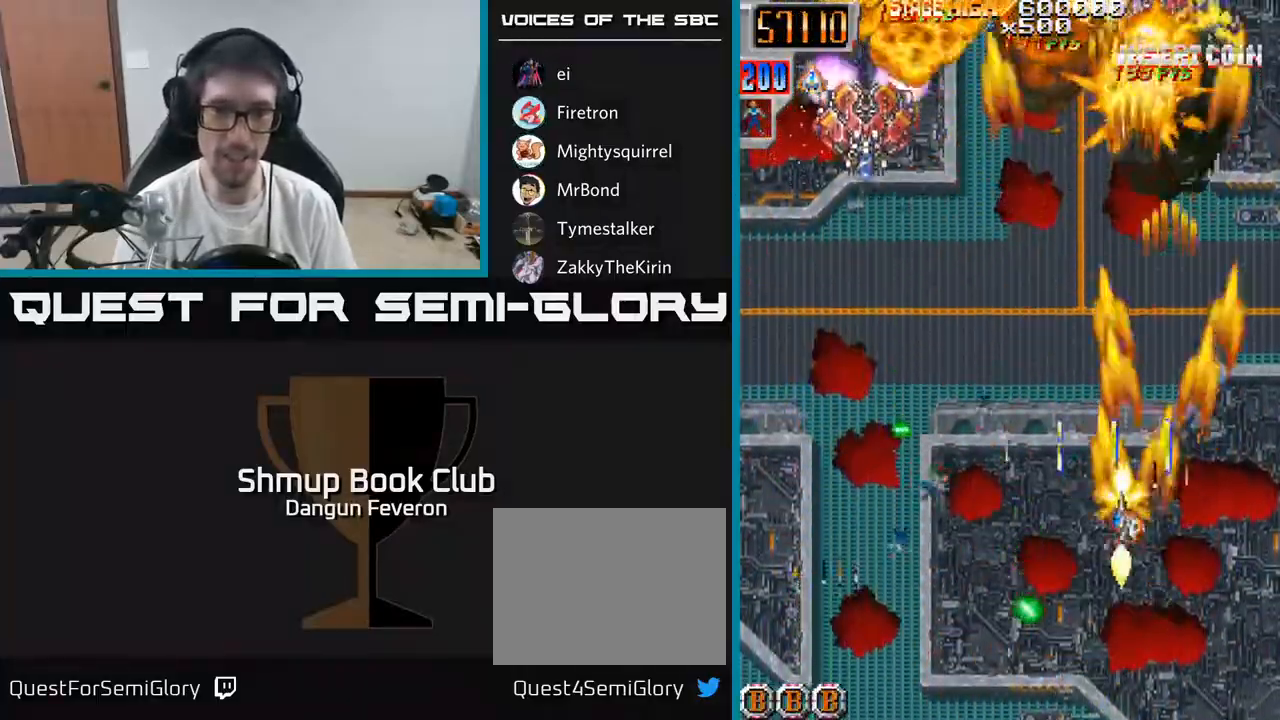
{"buttons": ["R2", "DPAD_UP"], "left_stick": "center", "right_stick": "center", "events": [[283, "DPAD_DOWN", "down"], [300, "DPAD_LEFT", "up"], [450, "DPAD_DOWN", "up"], [500, "DPAD_UP", "down"]]}
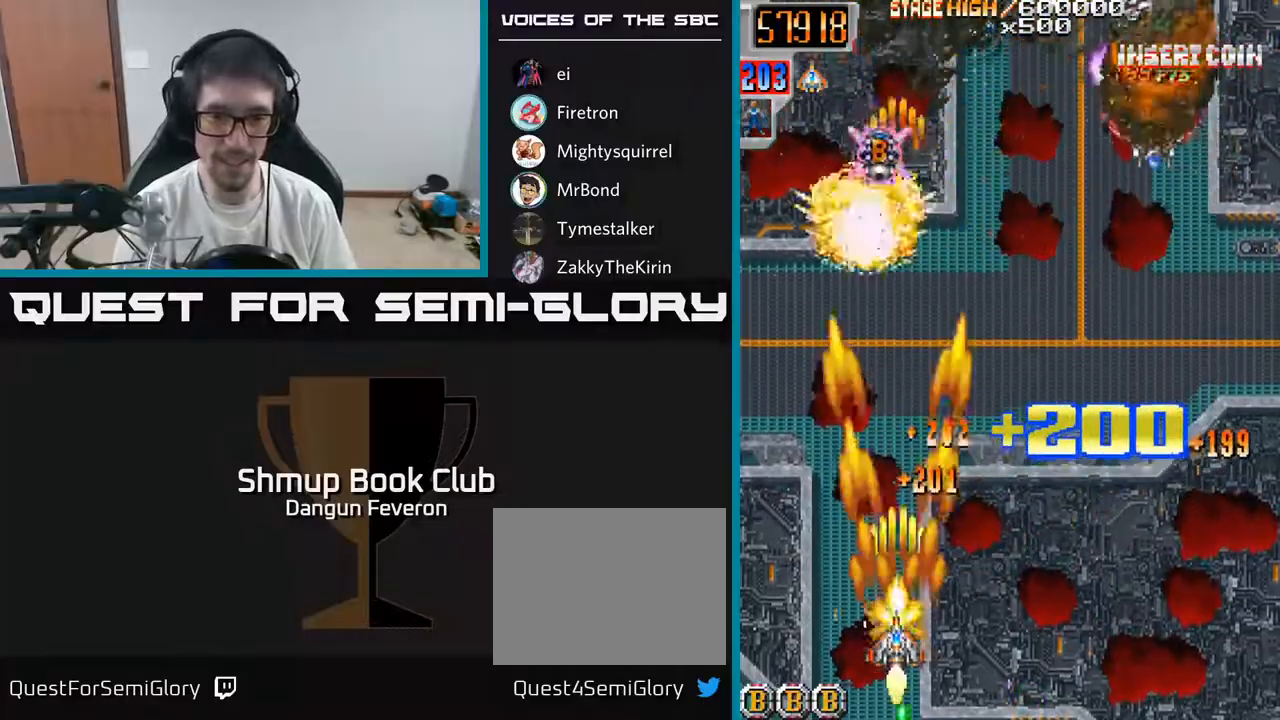
{"buttons": ["R2", "DPAD_RIGHT"], "left_stick": "center", "right_stick": "center", "events": [[17, "DPAD_LEFT", "down"], [100, "DPAD_UP", "up"], [150, "DPAD_LEFT", "up"], [183, "DPAD_RIGHT", "down"], [200, "DPAD_DOWN", "down"], [217, "DPAD_DOWN", "up"]]}
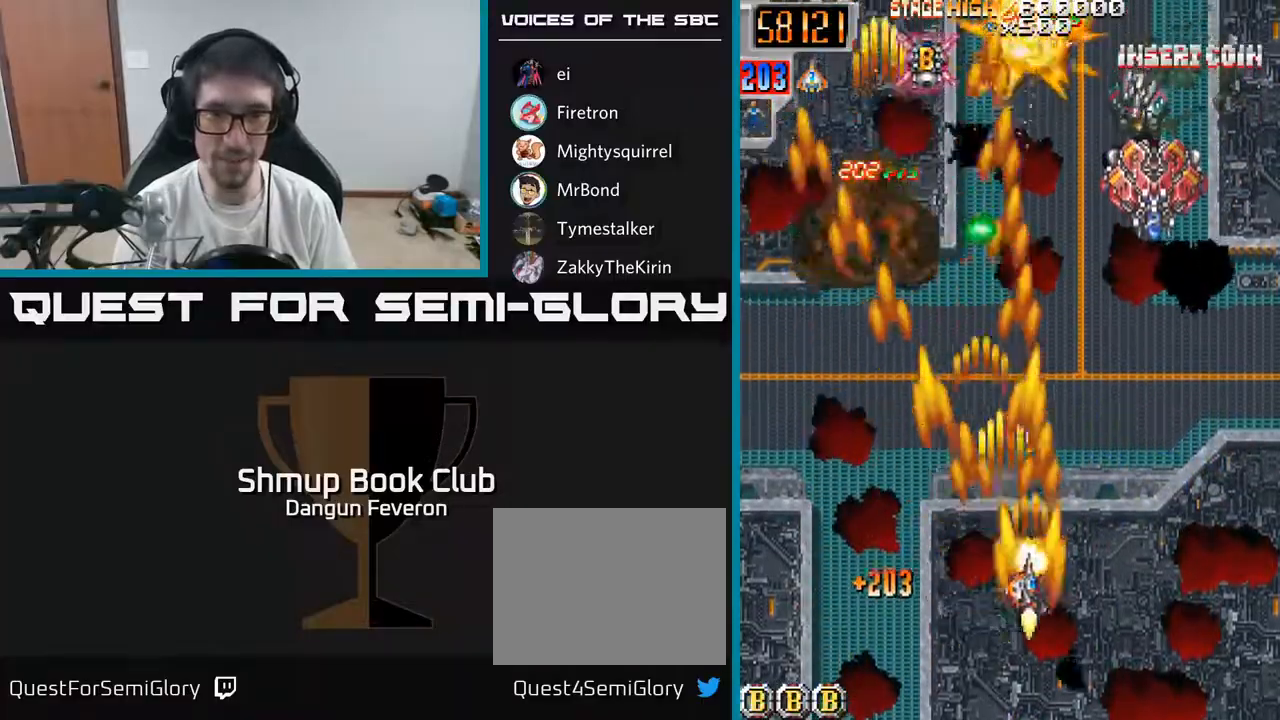
{"buttons": ["R2", "DPAD_DOWN", "DPAD_LEFT"], "left_stick": "center", "right_stick": "center", "events": [[50, "DPAD_UP", "down"], [150, "DPAD_RIGHT", "up"], [283, "DPAD_LEFT", "down"], [417, "DPAD_UP", "up"], [467, "DPAD_DOWN", "down"]]}
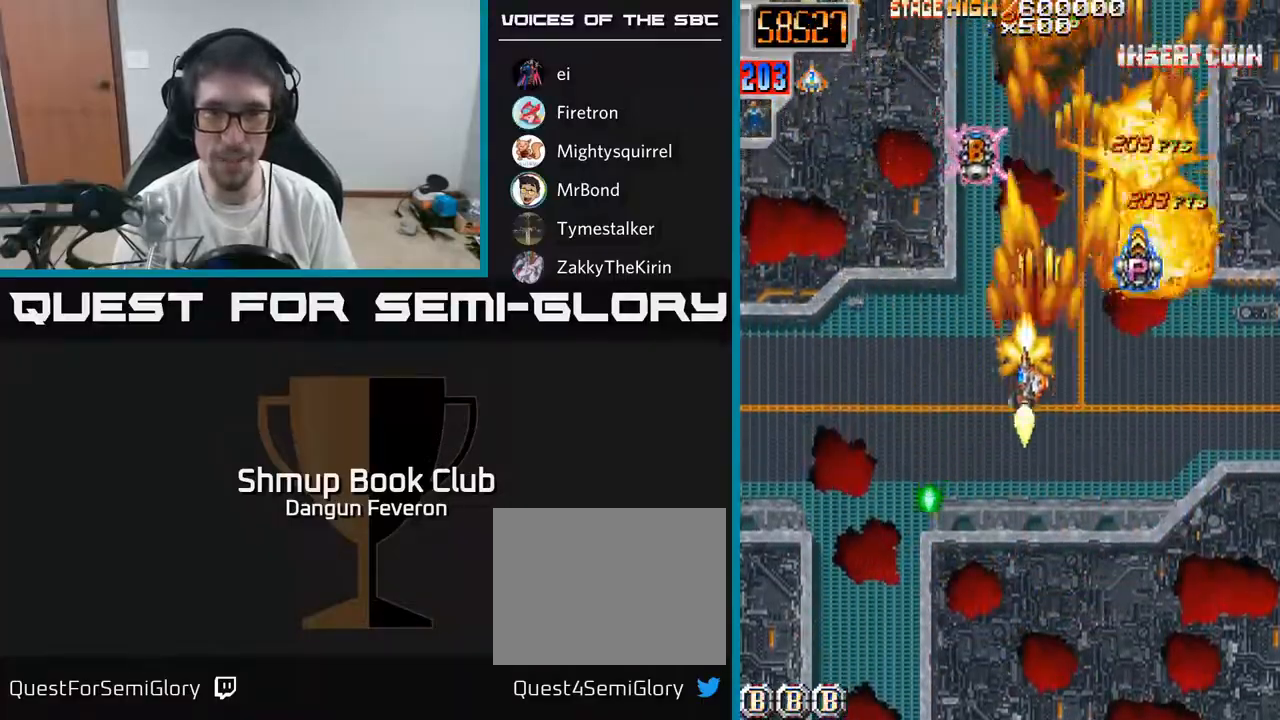
{"buttons": ["R2", "DPAD_DOWN", "DPAD_RIGHT"], "left_stick": "center", "right_stick": "center", "events": [[67, "DPAD_DOWN", "up"], [133, "DPAD_UP", "down"], [150, "DPAD_LEFT", "up"], [217, "DPAD_RIGHT", "down"], [383, "DPAD_UP", "up"], [483, "DPAD_DOWN", "down"]]}
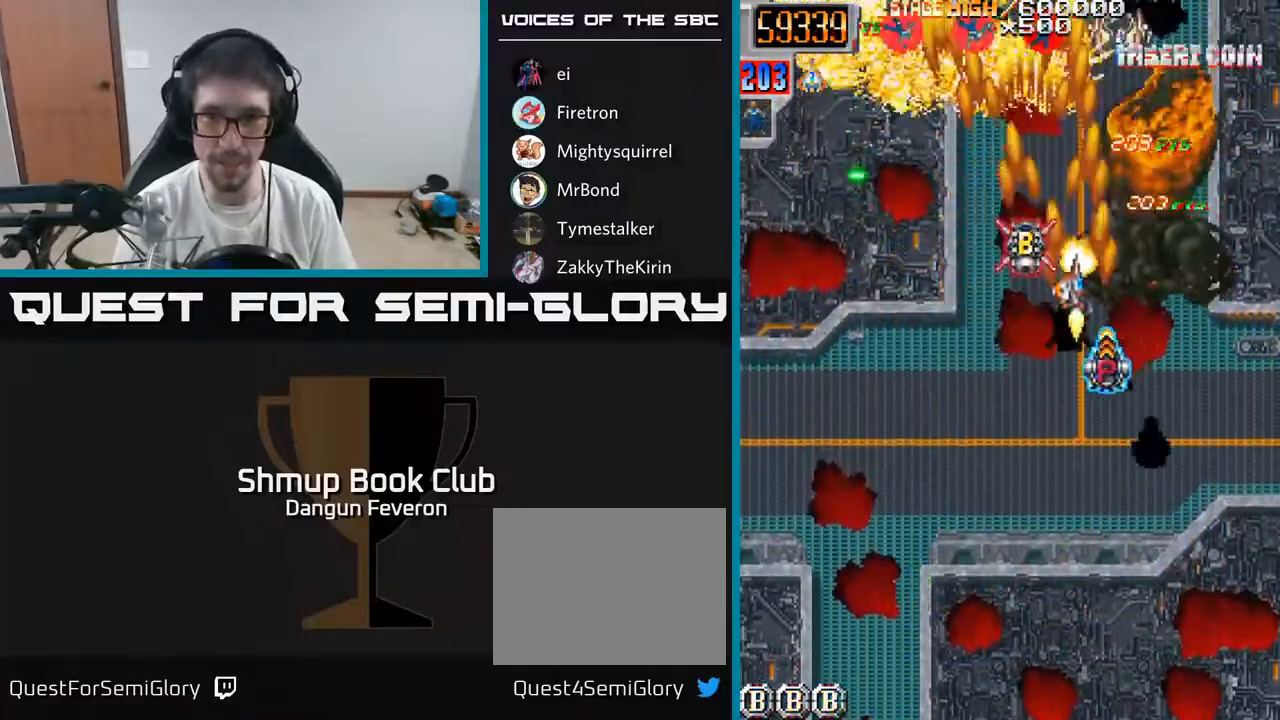
{"buttons": ["R2", "DPAD_DOWN"], "left_stick": "center", "right_stick": "center", "events": [[50, "DPAD_RIGHT", "up"], [133, "DPAD_LEFT", "down"], [200, "DPAD_DOWN", "up"], [250, "DPAD_UP", "down"], [283, "DPAD_LEFT", "up"], [367, "DPAD_RIGHT", "down"], [417, "DPAD_UP", "up"], [500, "DPAD_DOWN", "down"], [500, "DPAD_RIGHT", "up"]]}
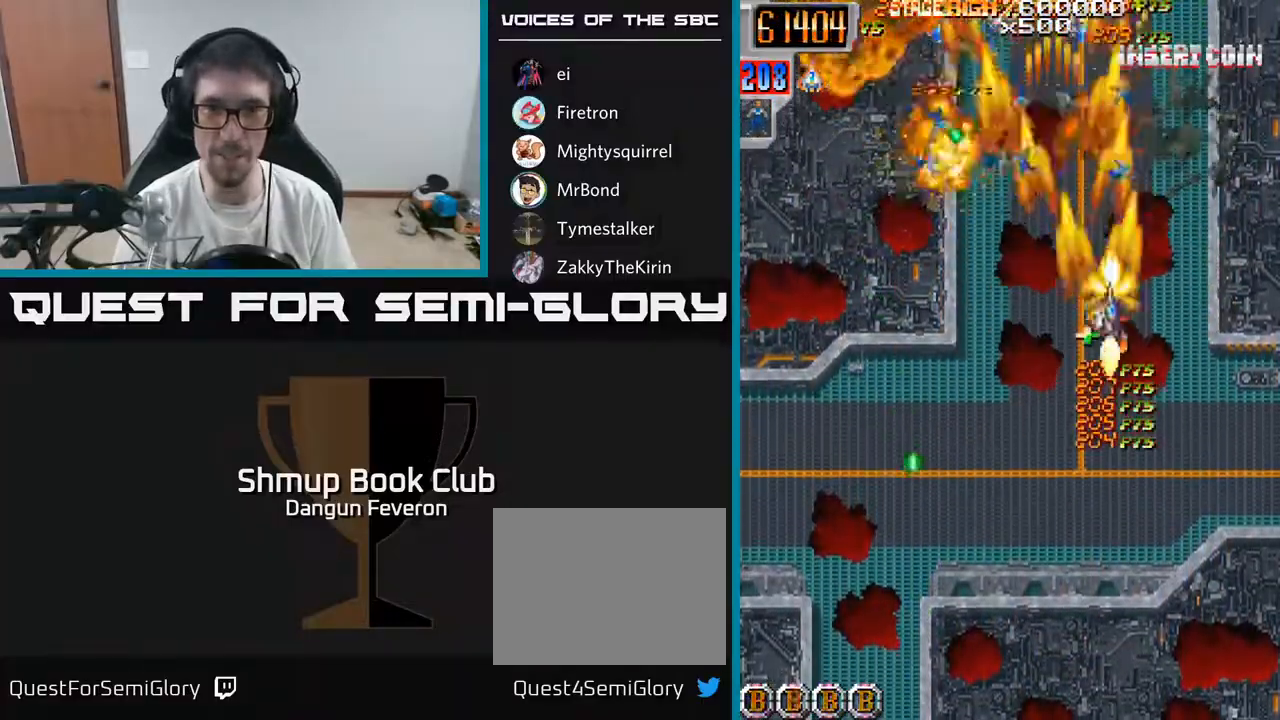
{"buttons": ["R2", "DPAD_UP"], "left_stick": "center", "right_stick": "center", "events": [[50, "DPAD_LEFT", "down"], [167, "DPAD_DOWN", "up"], [400, "DPAD_UP", "down"], [433, "DPAD_LEFT", "up"]]}
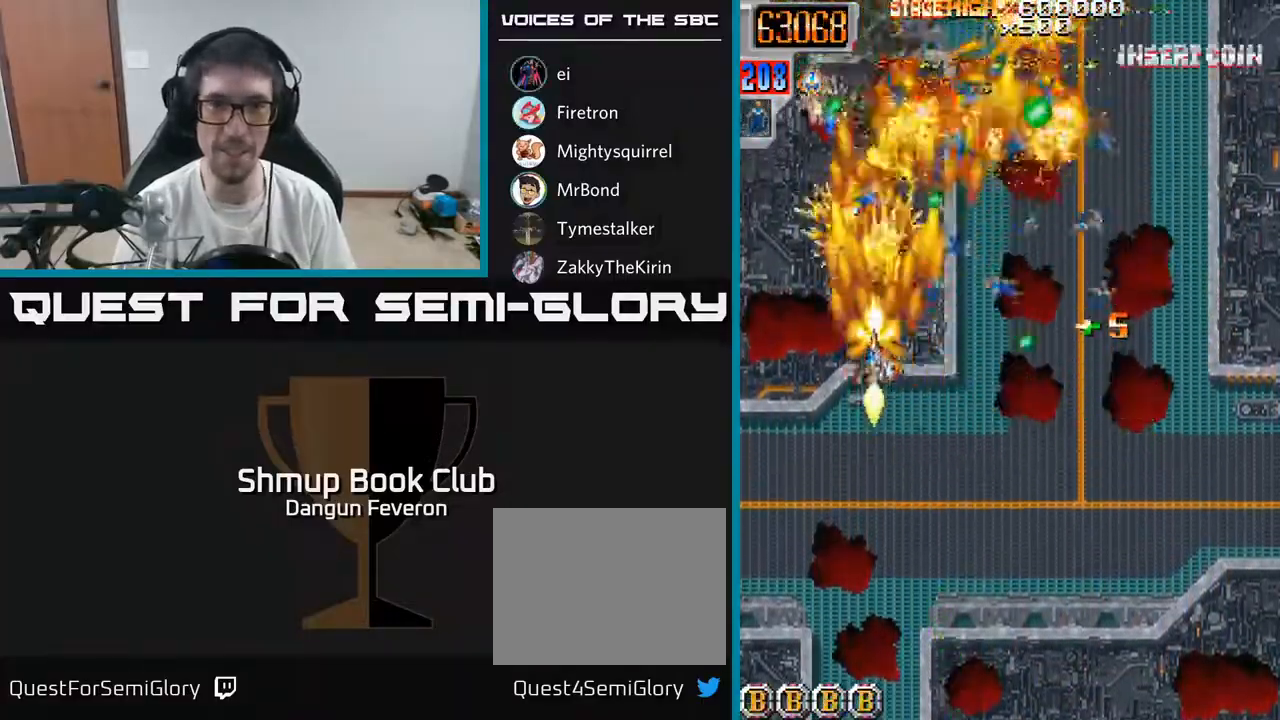
{"buttons": ["R2", "DPAD_UP", "DPAD_RIGHT"], "left_stick": "center", "right_stick": "center", "events": [[33, "DPAD_RIGHT", "down"], [67, "DPAD_UP", "up"], [150, "DPAD_DOWN", "down"], [183, "DPAD_DOWN", "up"], [233, "DPAD_DOWN", "down"], [383, "DPAD_DOWN", "up"], [500, "DPAD_UP", "down"]]}
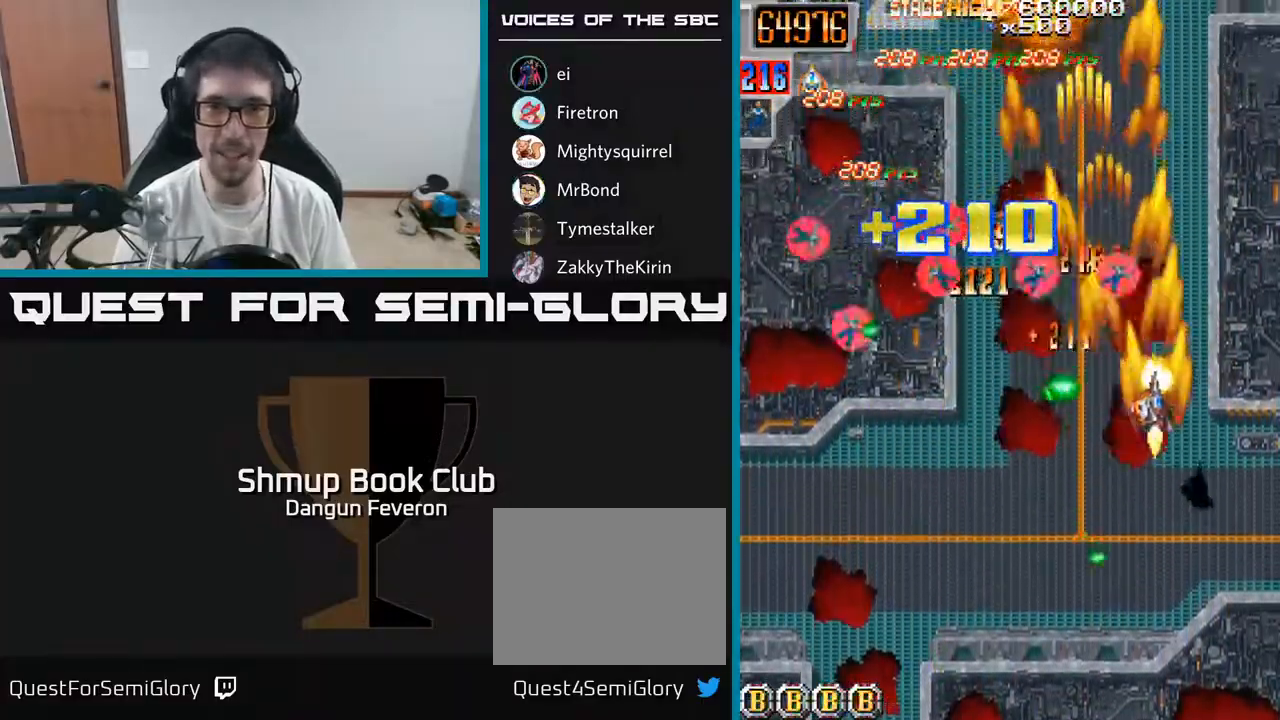
{"buttons": ["R2", "DPAD_DOWN", "DPAD_LEFT"], "left_stick": "center", "right_stick": "center", "events": [[17, "DPAD_RIGHT", "up"], [50, "DPAD_LEFT", "down"], [100, "DPAD_UP", "up"], [400, "DPAD_DOWN", "down"]]}
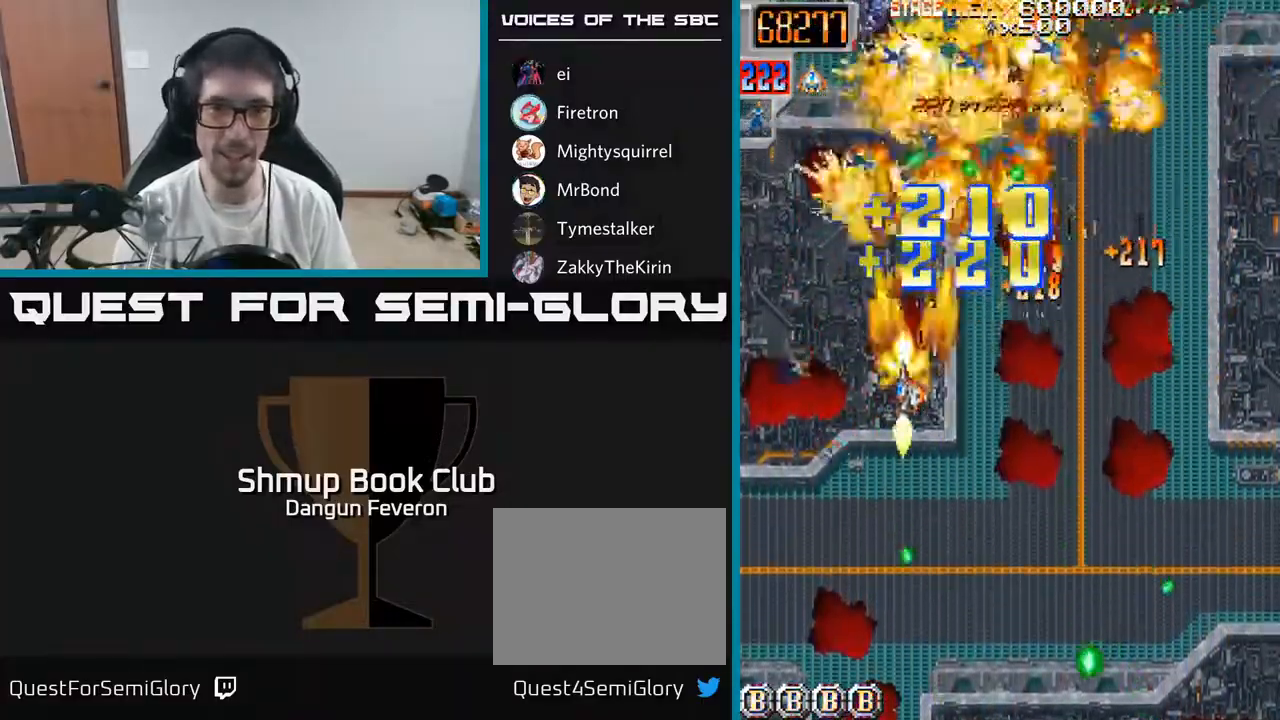
{"buttons": ["R2", "DPAD_DOWN", "DPAD_RIGHT"], "left_stick": "center", "right_stick": "center", "events": [[150, "DPAD_DOWN", "up"], [200, "DPAD_UP", "down"], [217, "DPAD_LEFT", "up"], [250, "DPAD_RIGHT", "down"], [300, "DPAD_UP", "up"], [450, "DPAD_DOWN", "down"]]}
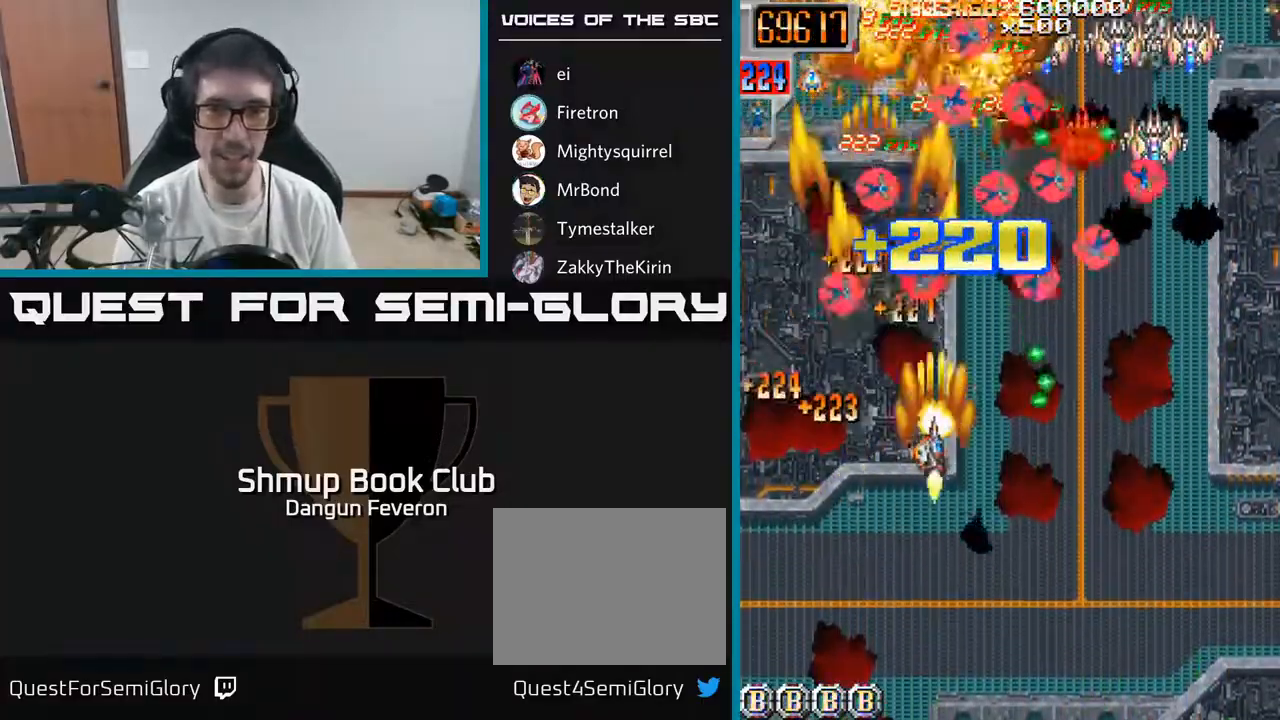
{"buttons": ["R2", "DPAD_LEFT"], "left_stick": "center", "right_stick": "center", "events": [[300, "DPAD_RIGHT", "up"], [317, "DPAD_LEFT", "down"], [383, "DPAD_DOWN", "up"]]}
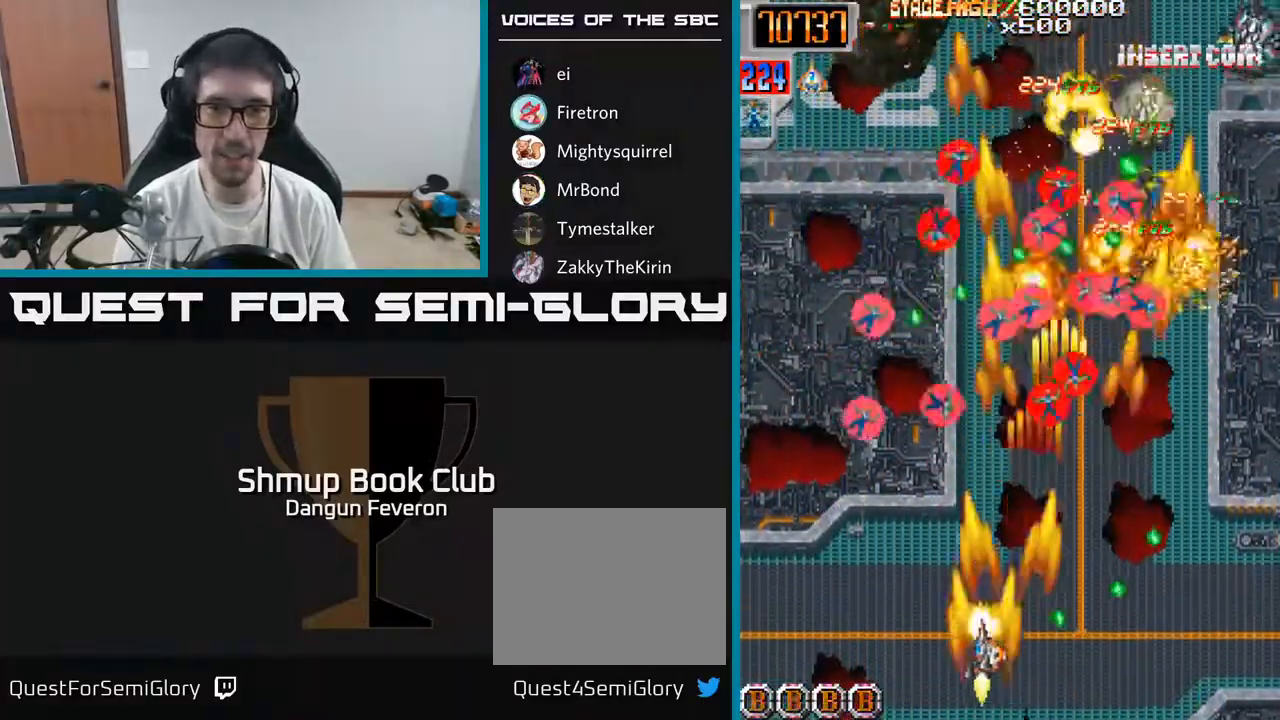
{"buttons": ["R2", "DPAD_RIGHT"], "left_stick": "center", "right_stick": "center", "events": [[17, "DPAD_UP", "down"], [167, "DPAD_LEFT", "up"], [233, "DPAD_RIGHT", "down"], [283, "DPAD_UP", "up"], [417, "DPAD_DOWN", "down"], [467, "DPAD_DOWN", "up"]]}
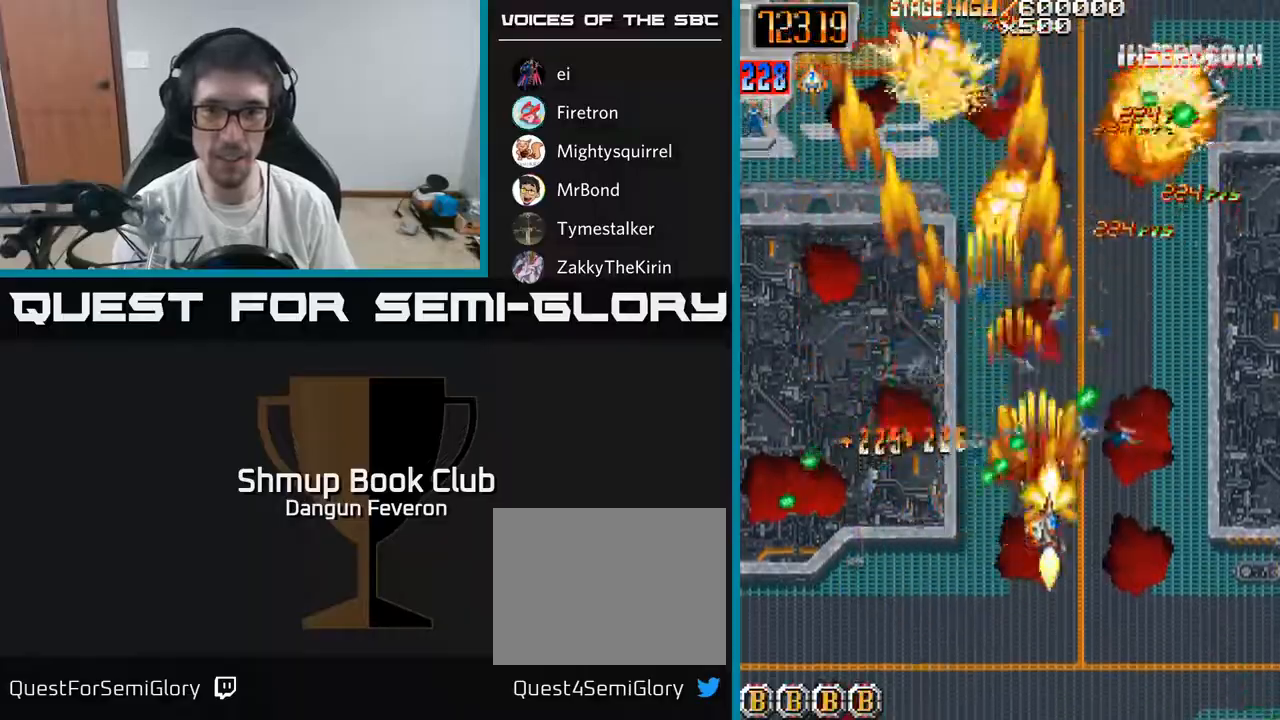
{"buttons": ["R2", "DPAD_DOWN", "DPAD_LEFT"], "left_stick": "center", "right_stick": "center", "events": [[117, "DPAD_UP", "down"], [133, "DPAD_RIGHT", "up"], [183, "DPAD_LEFT", "down"], [217, "DPAD_UP", "up"], [383, "DPAD_DOWN", "down"]]}
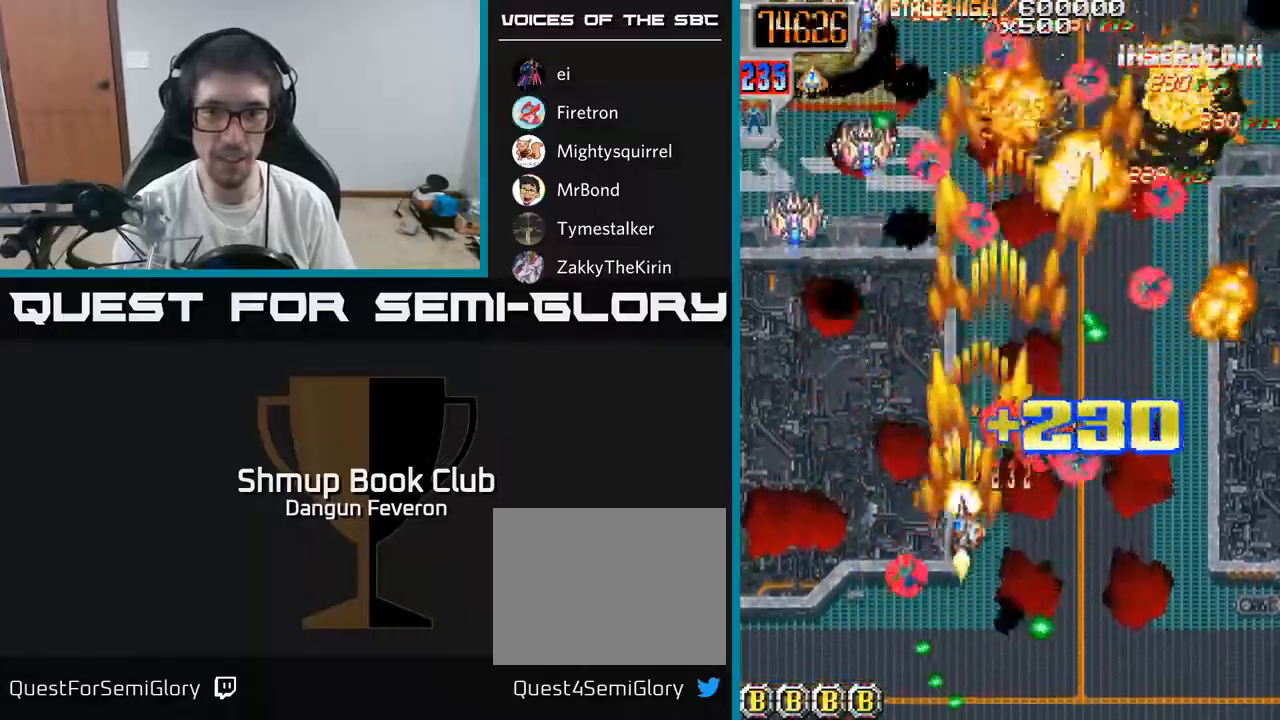
{"buttons": ["R2", "DPAD_UP", "DPAD_RIGHT"], "left_stick": "center", "right_stick": "center", "events": [[67, "DPAD_DOWN", "up"], [117, "DPAD_LEFT", "up"], [117, "DPAD_UP", "down"], [150, "DPAD_RIGHT", "down"], [217, "DPAD_UP", "up"], [267, "DPAD_DOWN", "down"], [450, "DPAD_DOWN", "up"], [483, "DPAD_UP", "down"]]}
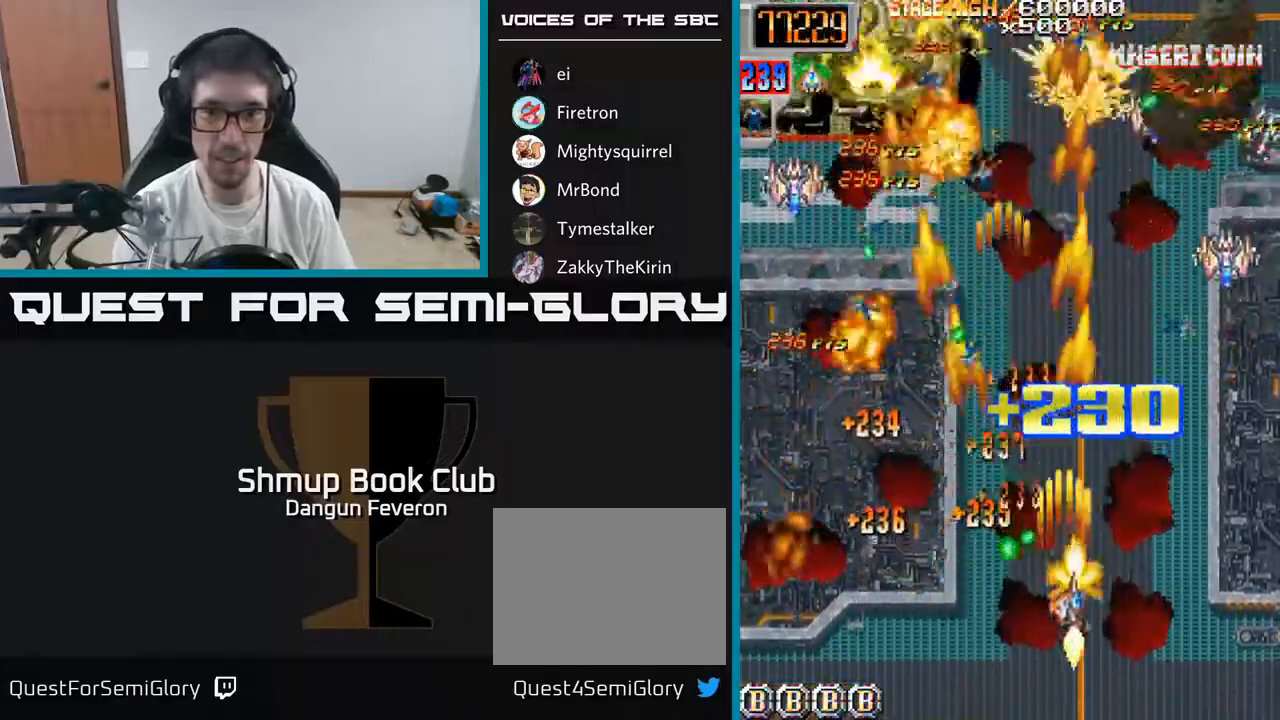
{"buttons": ["R2", "DPAD_LEFT"], "left_stick": "center", "right_stick": "center", "events": [[50, "DPAD_UP", "up"], [267, "DPAD_RIGHT", "up"], [283, "DPAD_LEFT", "down"]]}
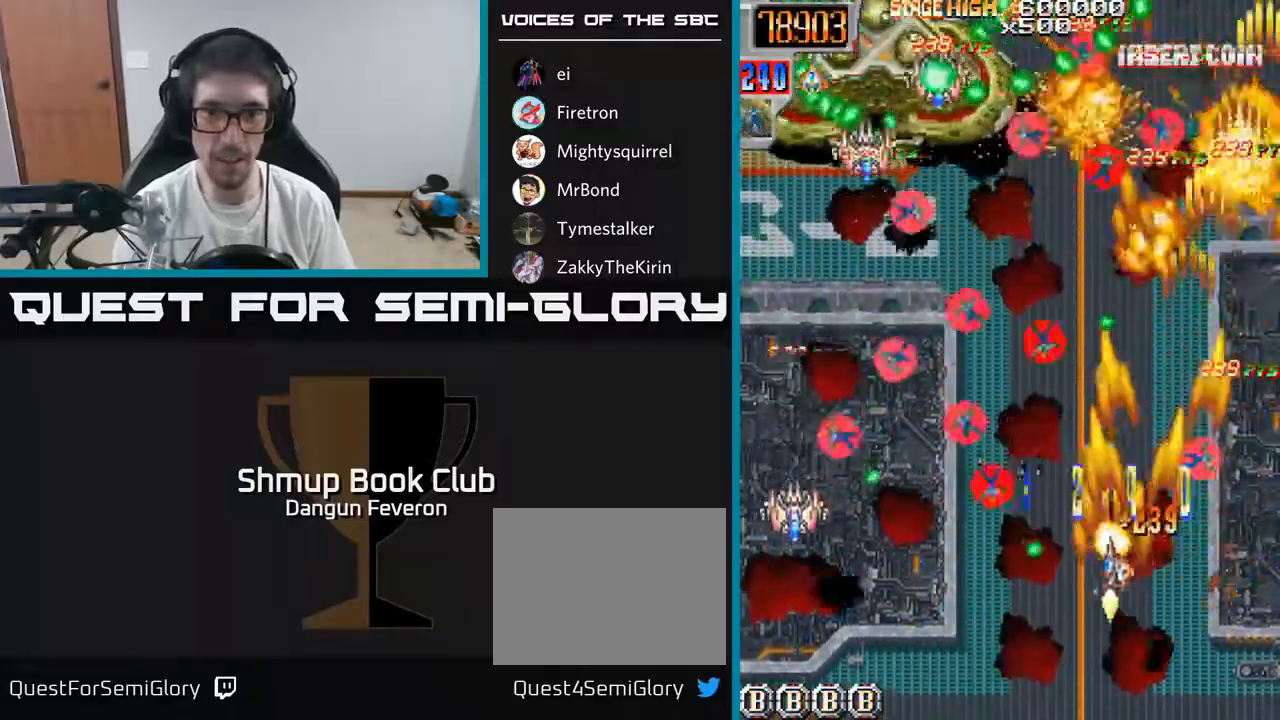
{"buttons": ["R2", "DPAD_LEFT"], "left_stick": "center", "right_stick": "center", "events": [[117, "DPAD_DOWN", "down"], [283, "DPAD_DOWN", "up"], [317, "DPAD_UP", "down"], [333, "DPAD_LEFT", "up"], [433, "DPAD_LEFT", "down"], [467, "DPAD_UP", "up"]]}
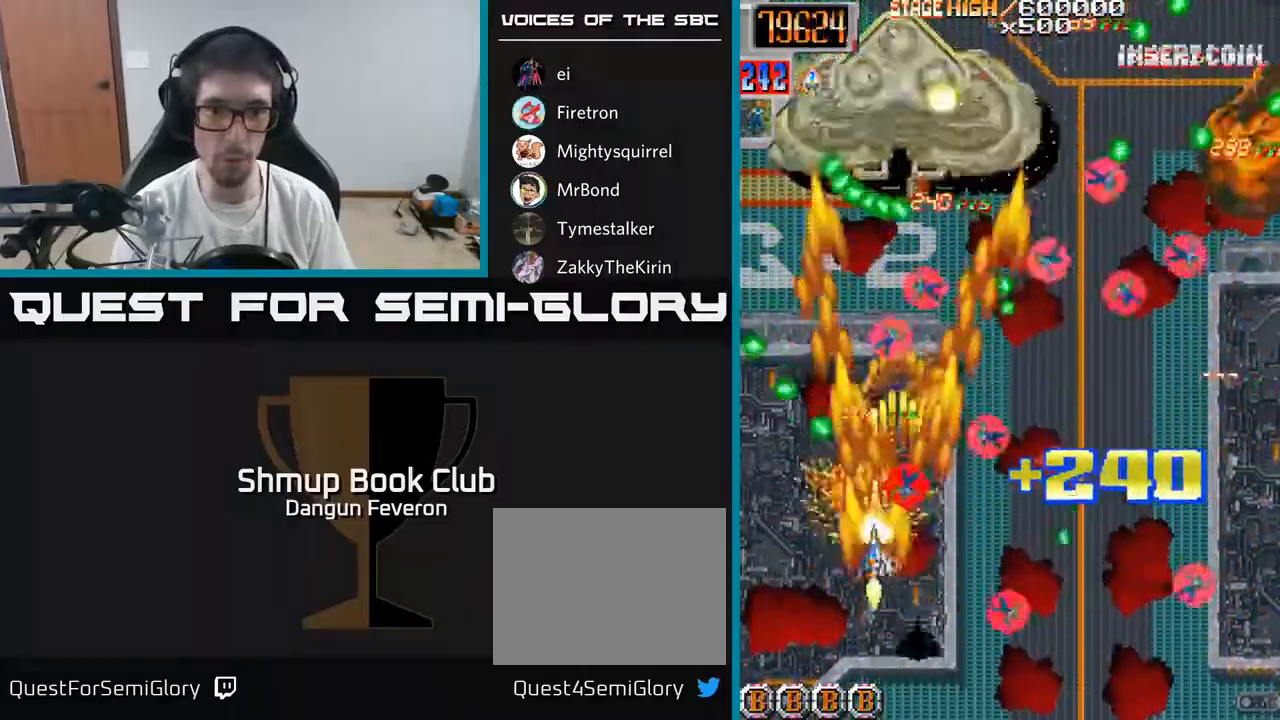
{"buttons": ["R2", "DPAD_RIGHT"], "left_stick": "center", "right_stick": "center", "events": [[83, "DPAD_DOWN", "down"], [83, "DPAD_LEFT", "up"], [117, "DPAD_RIGHT", "down"], [250, "DPAD_DOWN", "up"]]}
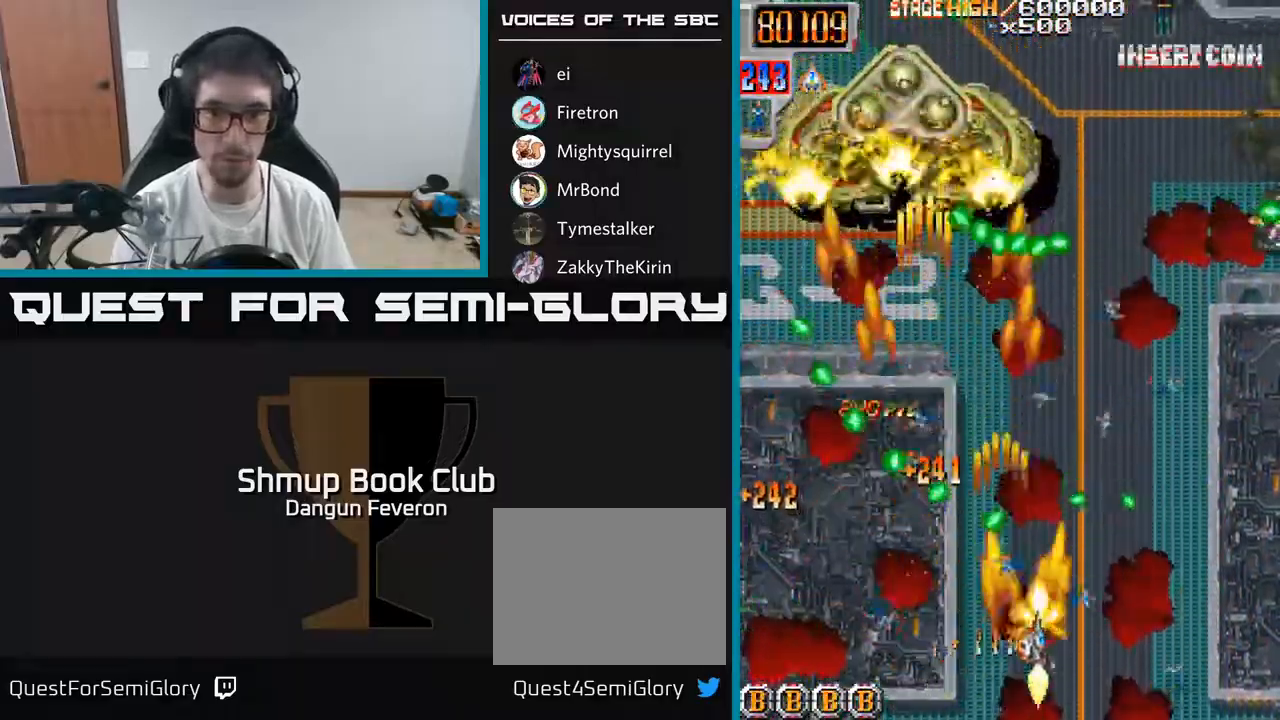
{"buttons": ["R2", "DPAD_DOWN"], "left_stick": "center", "right_stick": "center", "events": [[100, "DPAD_RIGHT", "up"], [117, "DPAD_UP", "down"], [150, "DPAD_LEFT", "down"], [317, "DPAD_UP", "up"], [450, "DPAD_LEFT", "up"], [500, "DPAD_DOWN", "down"]]}
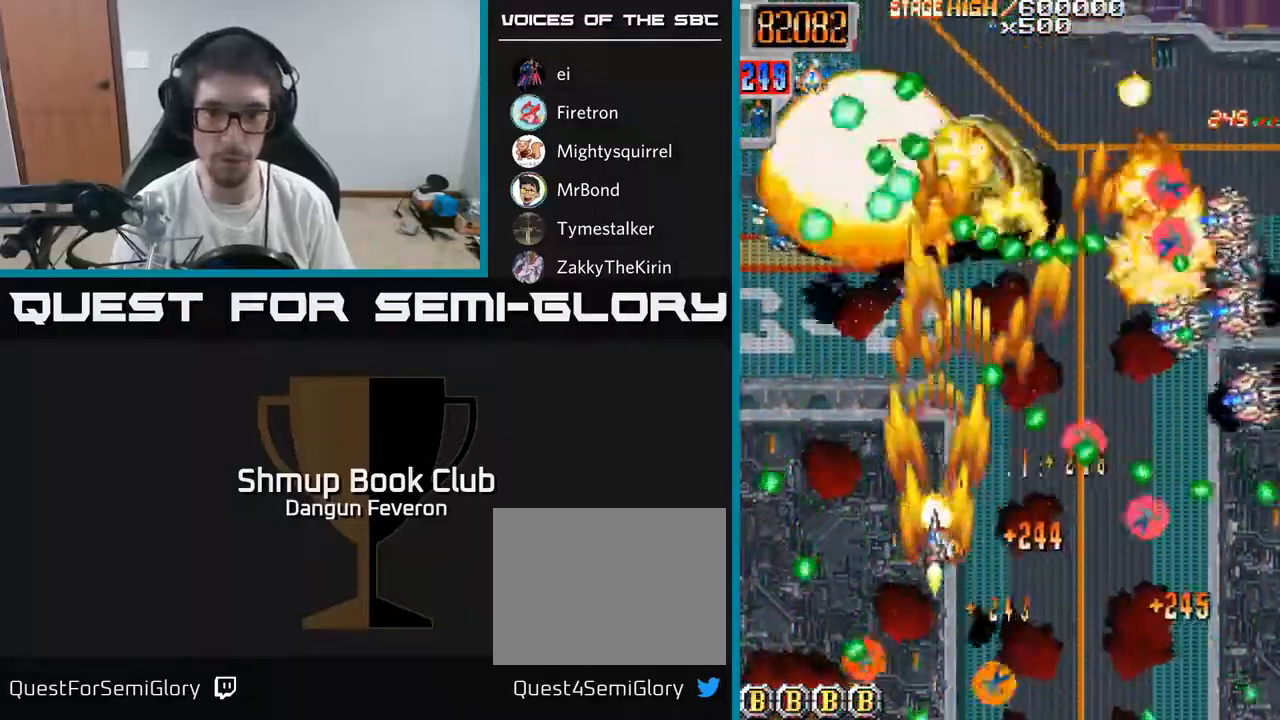
{"buttons": ["R2", "DPAD_RIGHT"], "left_stick": "center", "right_stick": "center", "events": [[200, "DPAD_DOWN", "up"], [233, "DPAD_UP", "down"], [333, "DPAD_LEFT", "down"], [383, "DPAD_UP", "up"], [433, "DPAD_LEFT", "up"], [467, "DPAD_RIGHT", "down"]]}
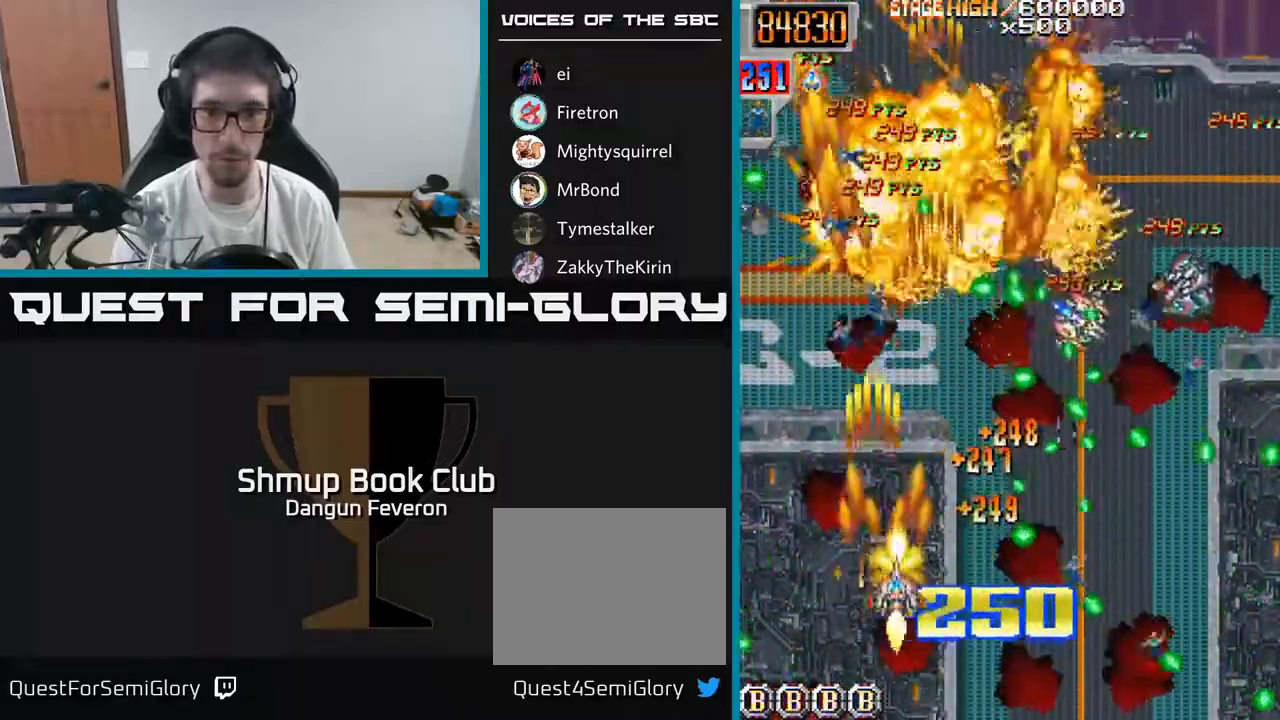
{"buttons": ["R2", "DPAD_UP", "DPAD_RIGHT"], "left_stick": "center", "right_stick": "center", "events": [[67, "DPAD_RIGHT", "up"], [83, "DPAD_DOWN", "down"], [83, "DPAD_LEFT", "down"], [150, "DPAD_DOWN", "up"], [267, "DPAD_UP", "down"], [317, "DPAD_LEFT", "up"], [400, "DPAD_RIGHT", "down"]]}
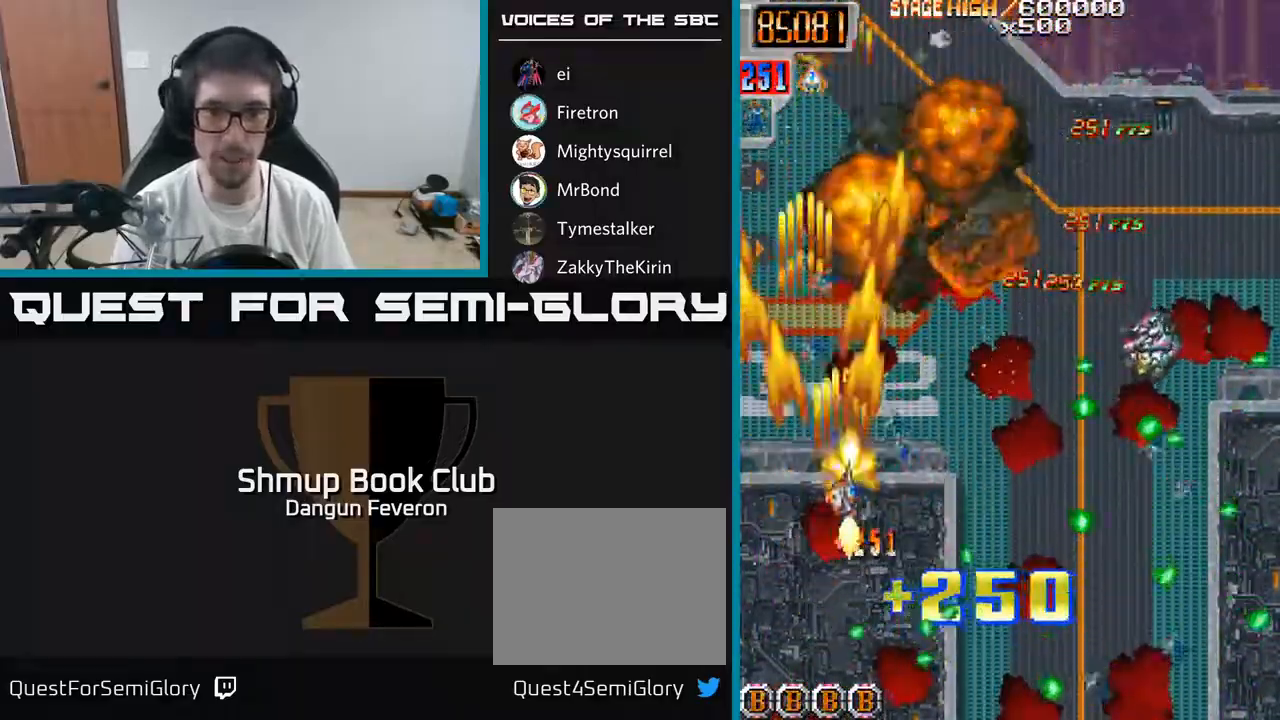
{"buttons": ["R2"], "left_stick": "center", "right_stick": "center", "events": [[67, "DPAD_UP", "up"], [117, "DPAD_DOWN", "down"], [350, "DPAD_RIGHT", "up"], [483, "DPAD_DOWN", "up"]]}
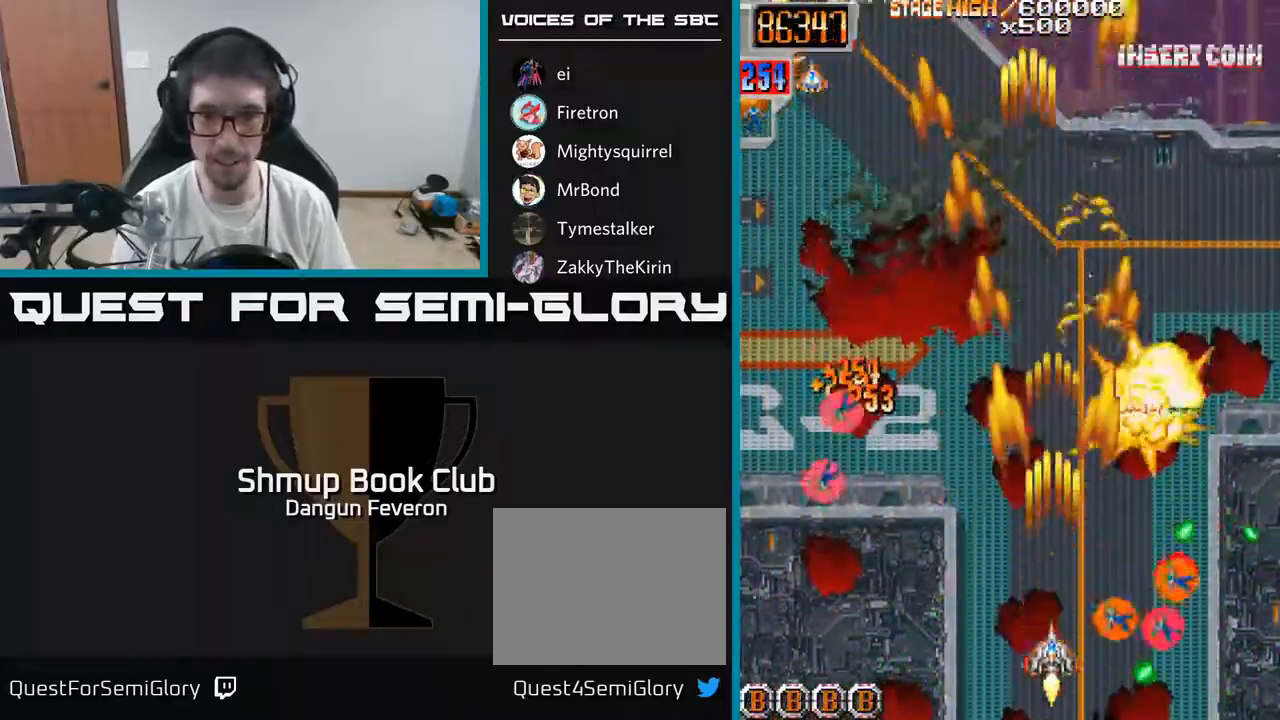
{"buttons": ["R2", "DPAD_LEFT"], "left_stick": "center", "right_stick": "center", "events": [[17, "DPAD_RIGHT", "down"], [217, "DPAD_UP", "down"], [267, "DPAD_RIGHT", "up"], [383, "DPAD_LEFT", "down"], [450, "DPAD_UP", "up"]]}
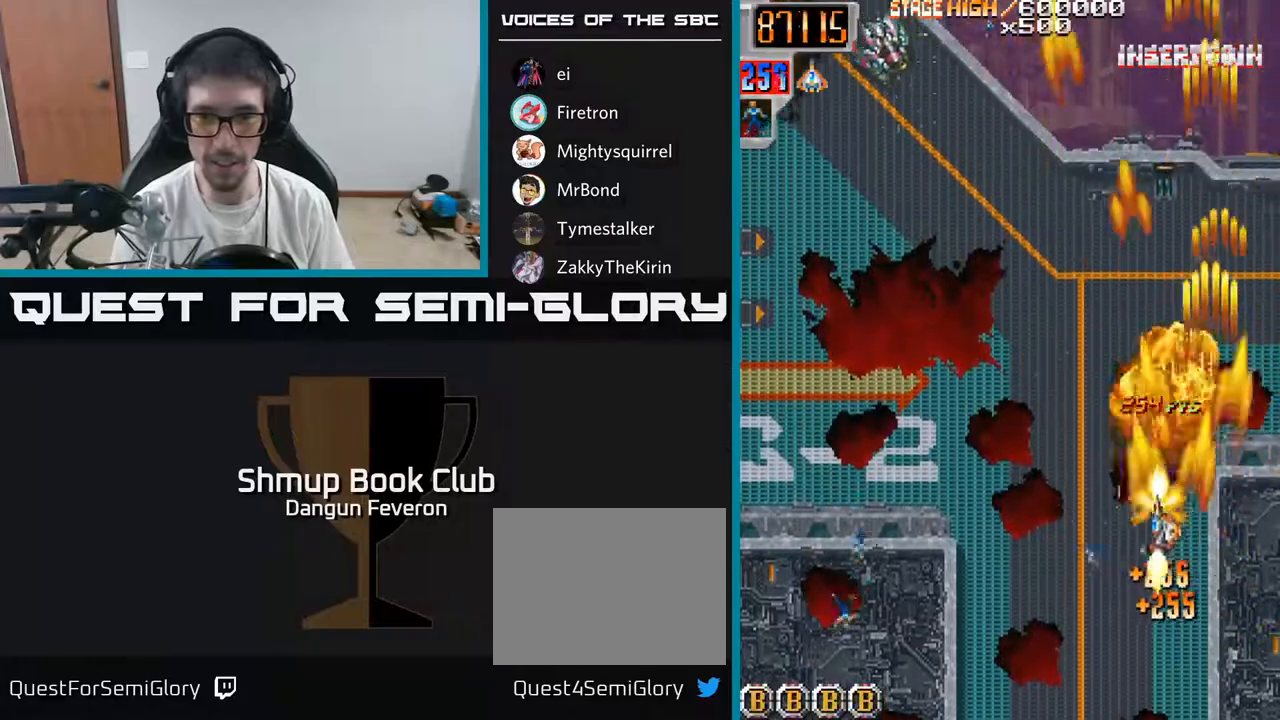
{"buttons": ["R2", "DPAD_UP"], "left_stick": "center", "right_stick": "center", "events": [[33, "DPAD_DOWN", "down"], [100, "DPAD_DOWN", "up"], [217, "DPAD_DOWN", "down"], [367, "DPAD_DOWN", "up"], [483, "DPAD_UP", "down"], [500, "DPAD_LEFT", "up"]]}
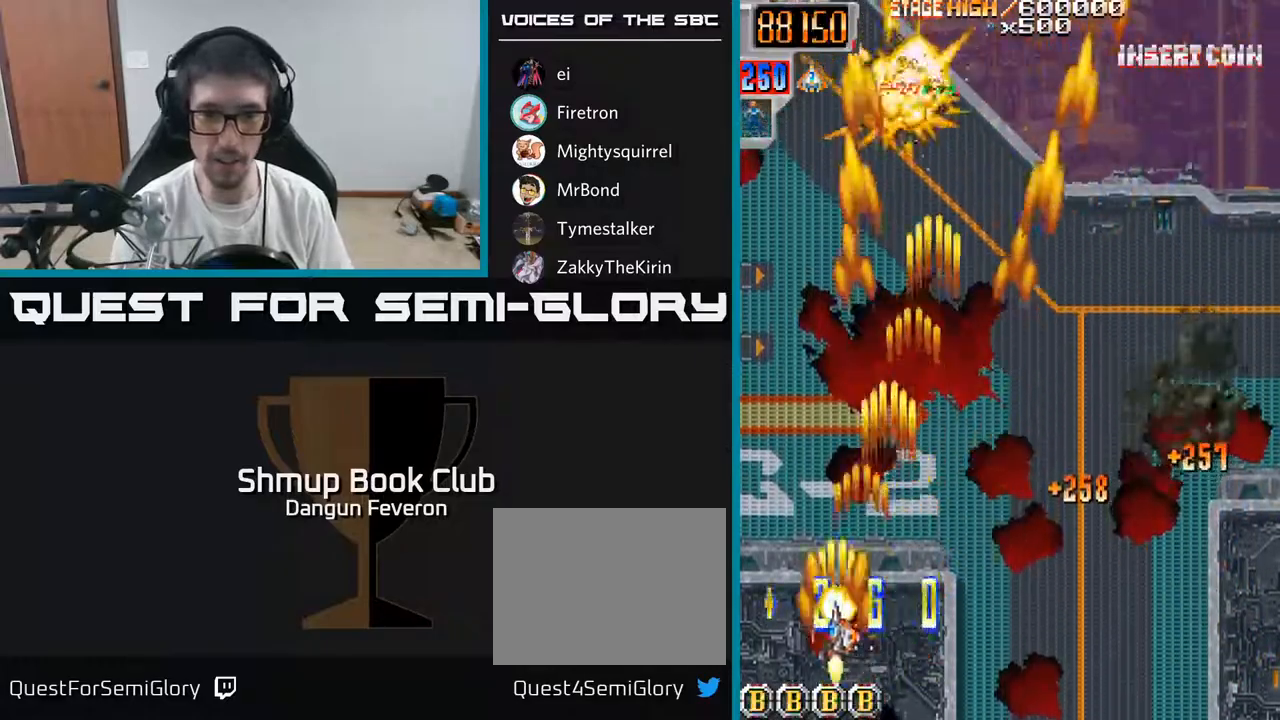
{"buttons": ["R2", "DPAD_UP", "DPAD_RIGHT"], "left_stick": "center", "right_stick": "center", "events": [[67, "DPAD_RIGHT", "down"], [283, "DPAD_RIGHT", "up"], [450, "DPAD_RIGHT", "down"]]}
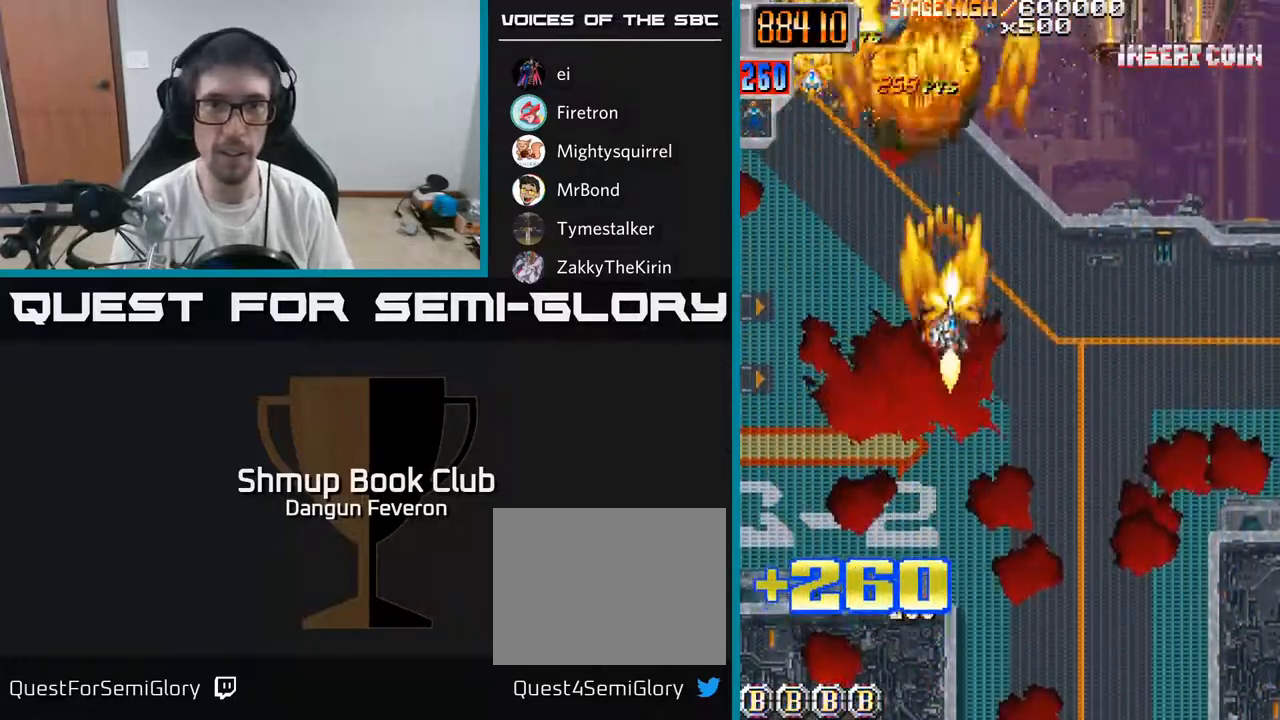
{"buttons": ["A", "DPAD_DOWN", "DPAD_RIGHT"], "left_stick": "center", "right_stick": "center", "events": [[333, "DPAD_UP", "up"], [367, "A", "down"], [383, "DPAD_DOWN", "down"], [383, "DPAD_RIGHT", "up"], [467, "DPAD_RIGHT", "down"], [467, "R2", "up"]]}
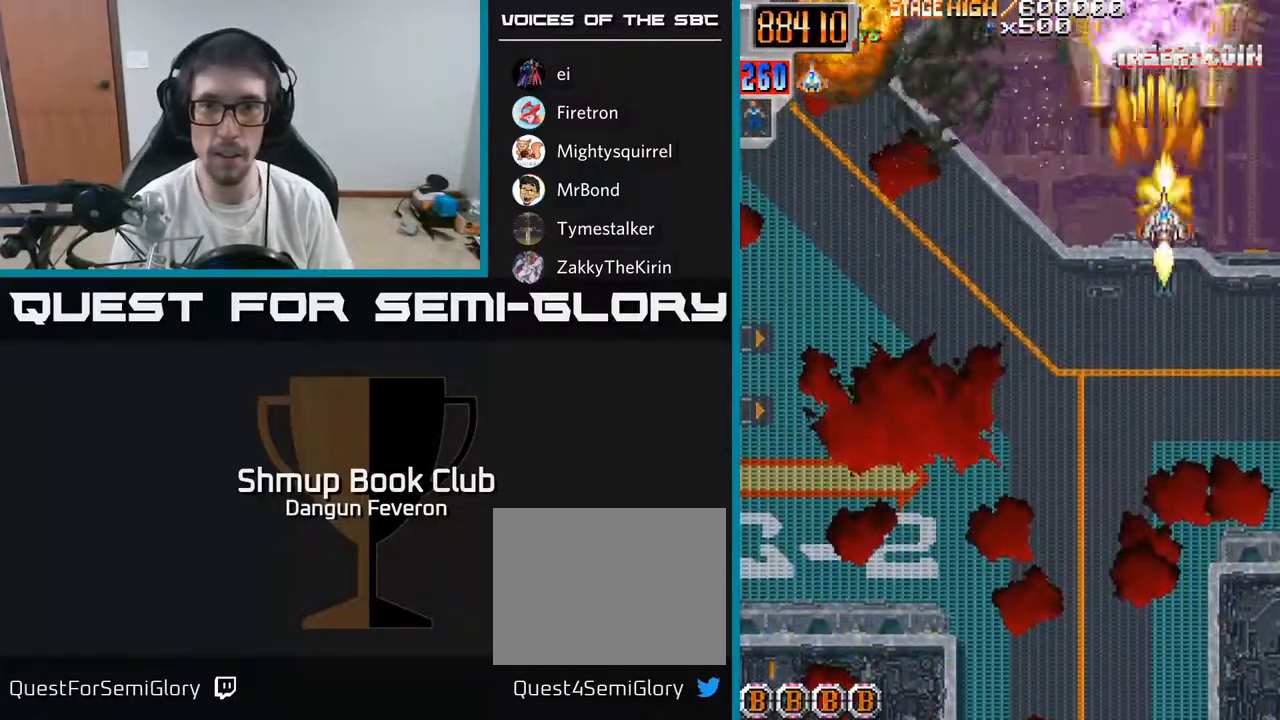
{"buttons": ["R2", "DPAD_UP"], "left_stick": "center", "right_stick": "center", "events": [[17, "DPAD_RIGHT", "up"], [383, "DPAD_DOWN", "up"], [400, "DPAD_RIGHT", "down"], [400, "DPAD_UP", "down"], [417, "R2", "down"], [433, "DPAD_RIGHT", "up"], [483, "A", "up"]]}
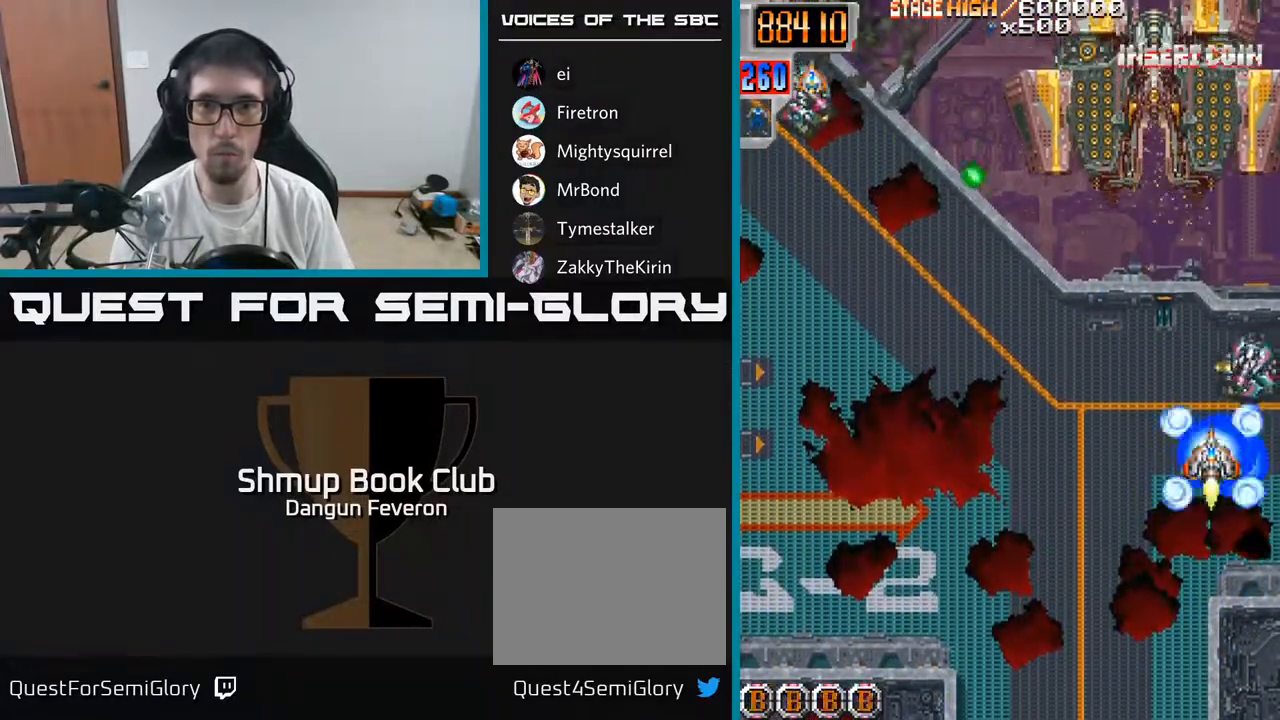
{"buttons": ["R2", "DPAD_UP", "DPAD_RIGHT"], "left_stick": "center", "right_stick": "center"}
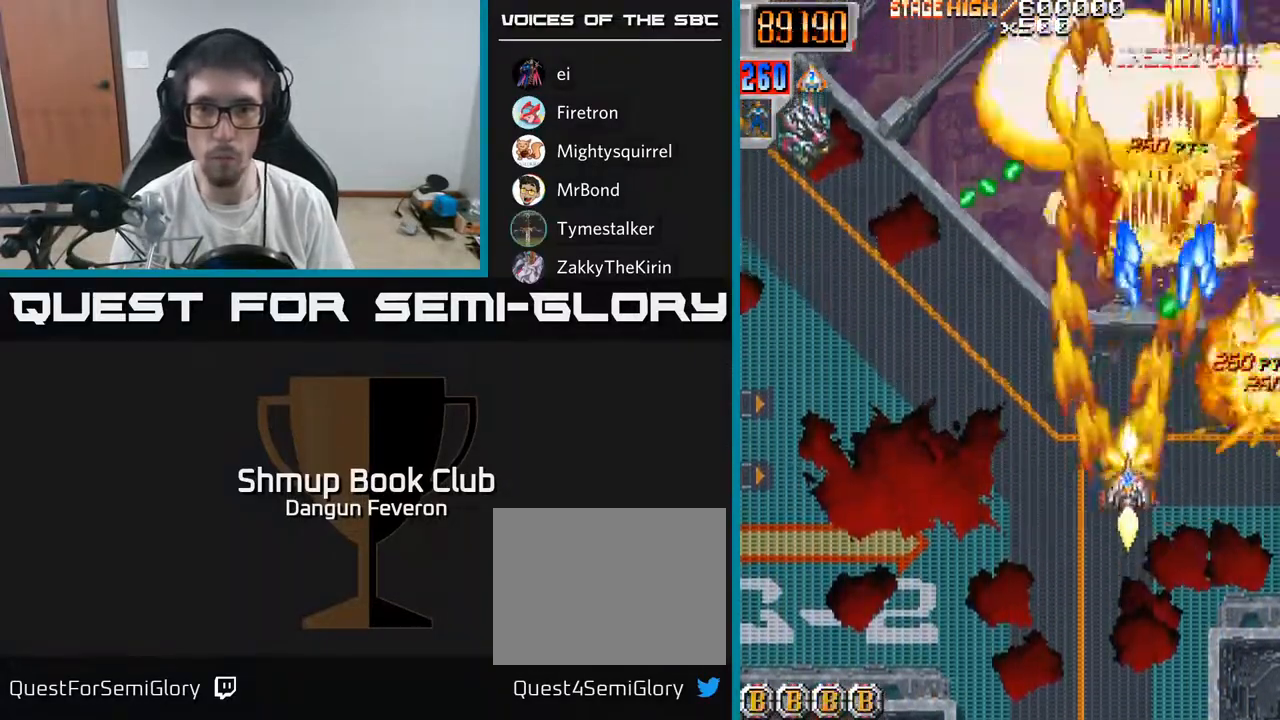
{"buttons": ["R2", "DPAD_LEFT"], "left_stick": "center", "right_stick": "center", "events": [[50, "DPAD_RIGHT", "up"], [50, "DPAD_UP", "up"], [67, "DPAD_DOWN", "down"], [83, "DPAD_LEFT", "down"], [200, "DPAD_DOWN", "up"]]}